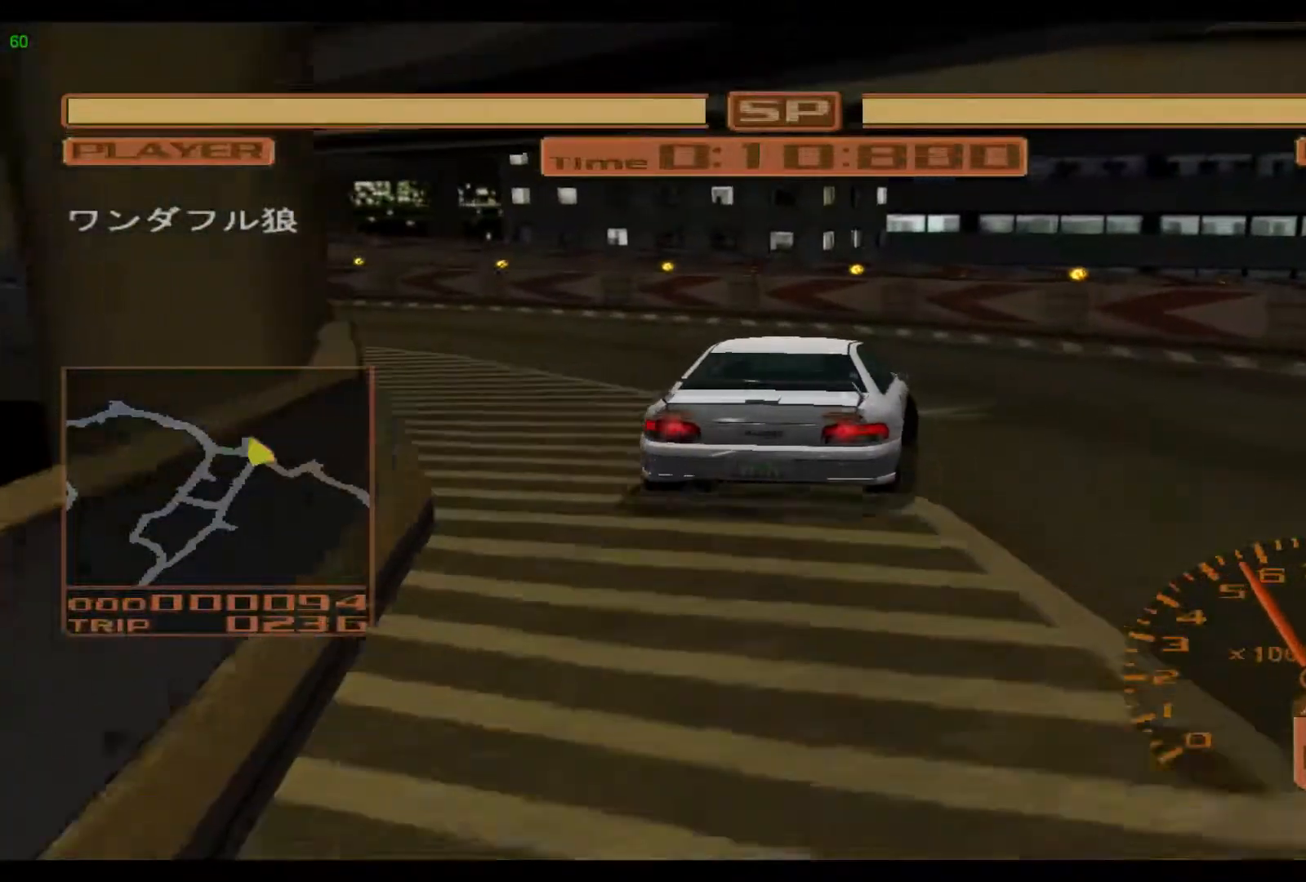
Gameplay with a controller (Xbox layout); each line is a JSON object with the inputs held at the frame after it. "events" lists button and stick changes between this image and that frame as [ms after this image, input, new state], when the widget could be followed in between. Not read: L3 R3 right_stick.
{"buttons": [], "left_stick": "left", "events": []}
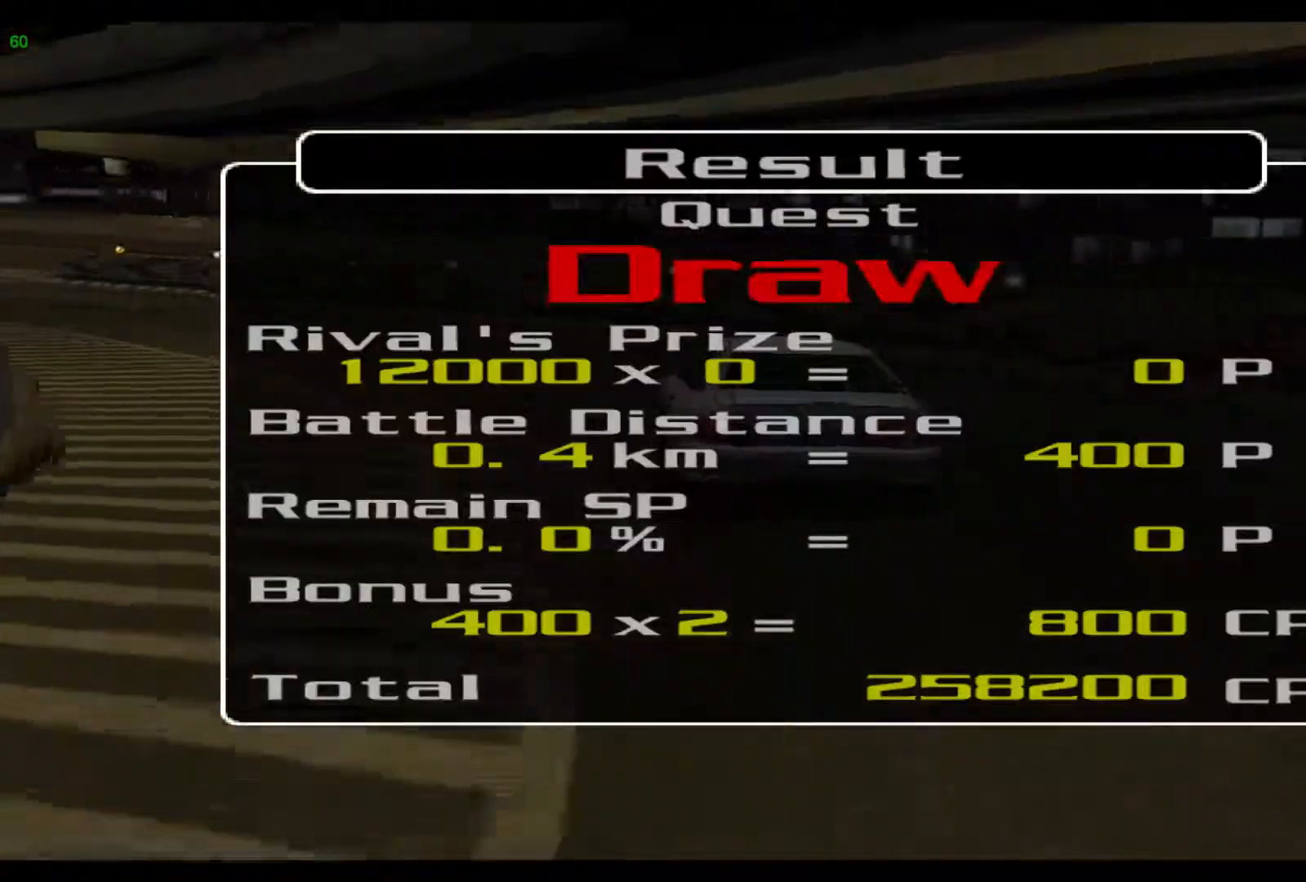
{"buttons": [], "left_stick": "center", "events": [[317, "left_stick", "center"]]}
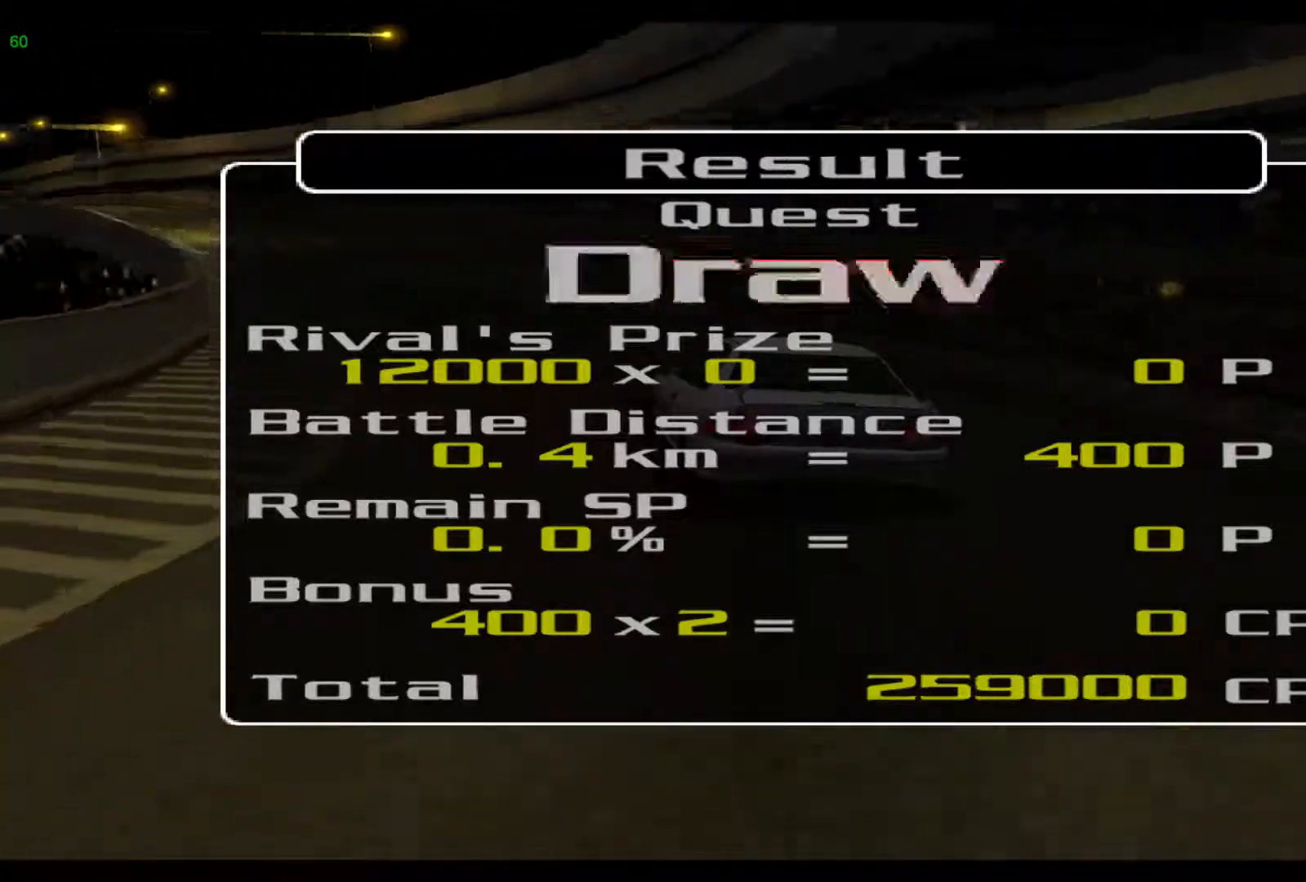
{"buttons": [], "left_stick": "center", "events": [[333, "A", "down"], [433, "A", "up"]]}
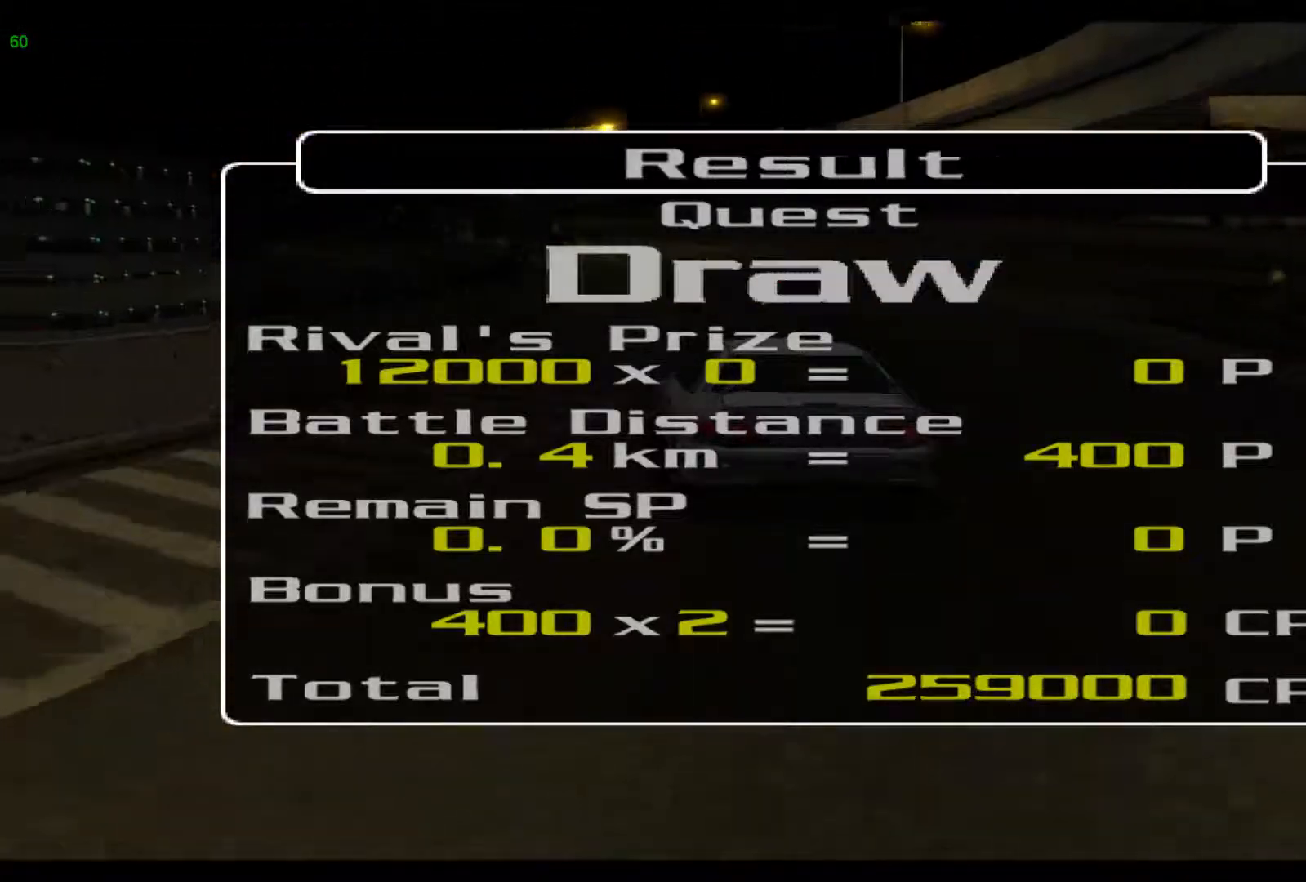
{"buttons": [], "left_stick": "center", "events": [[317, "A", "down"], [483, "A", "up"]]}
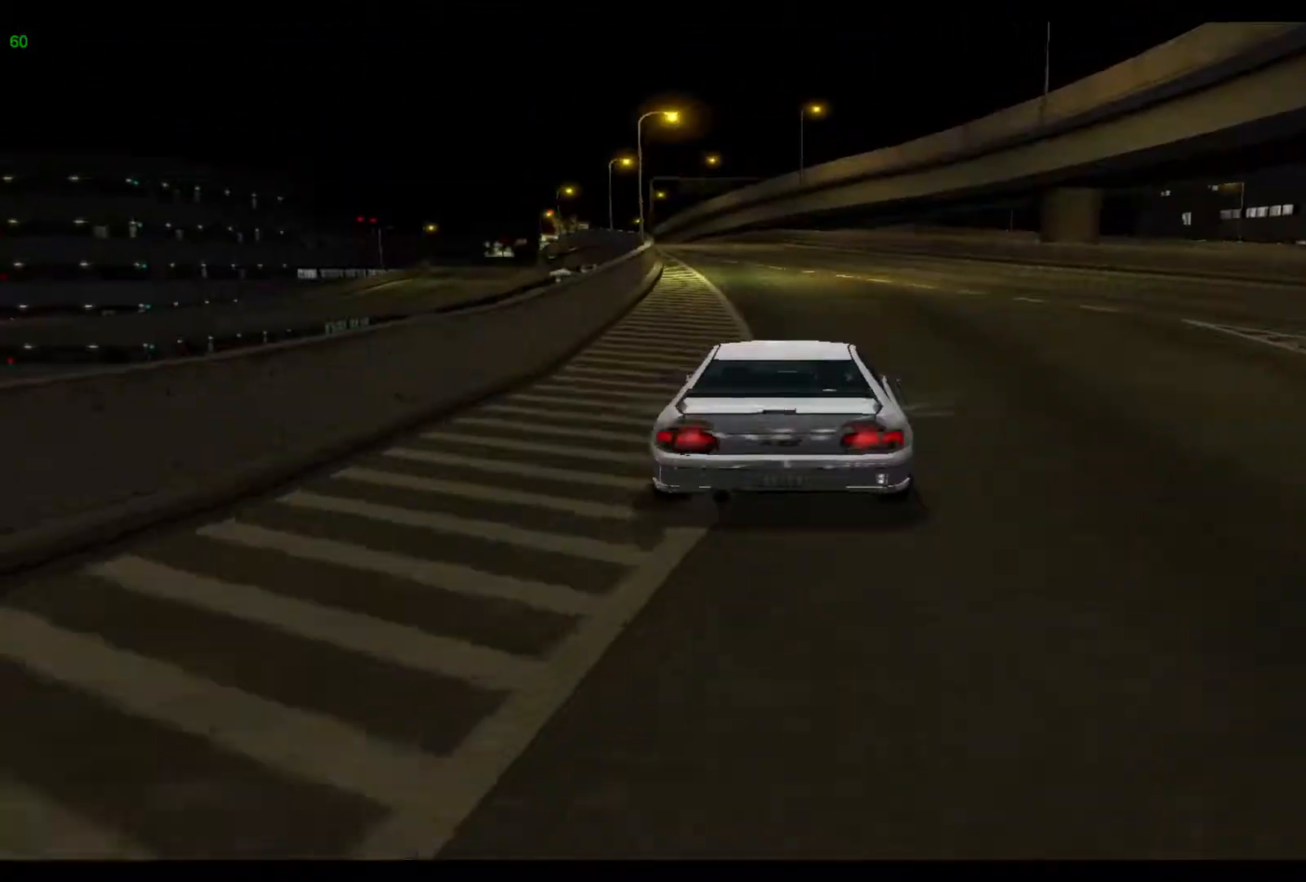
{"buttons": [], "left_stick": "center", "events": []}
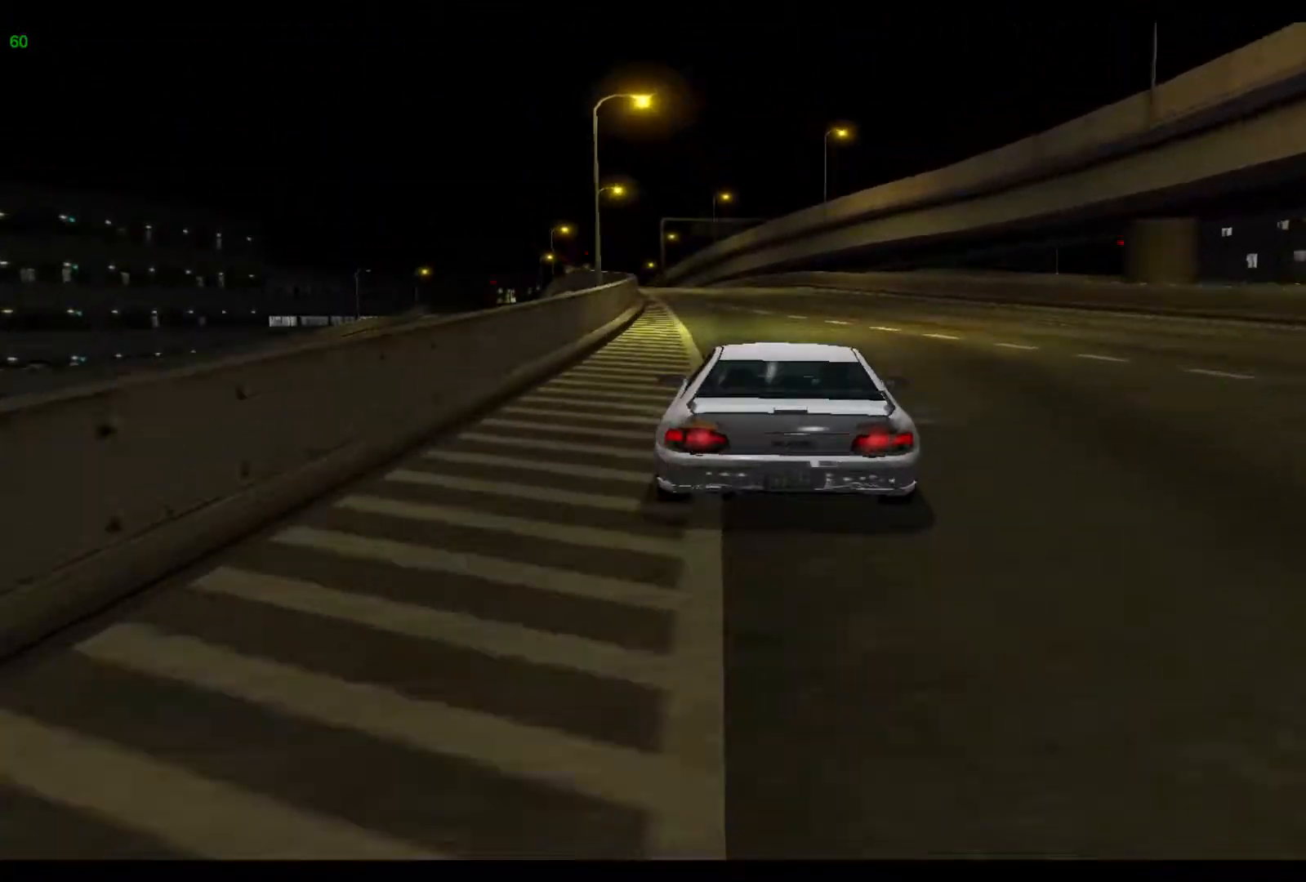
{"buttons": [], "left_stick": "center", "events": []}
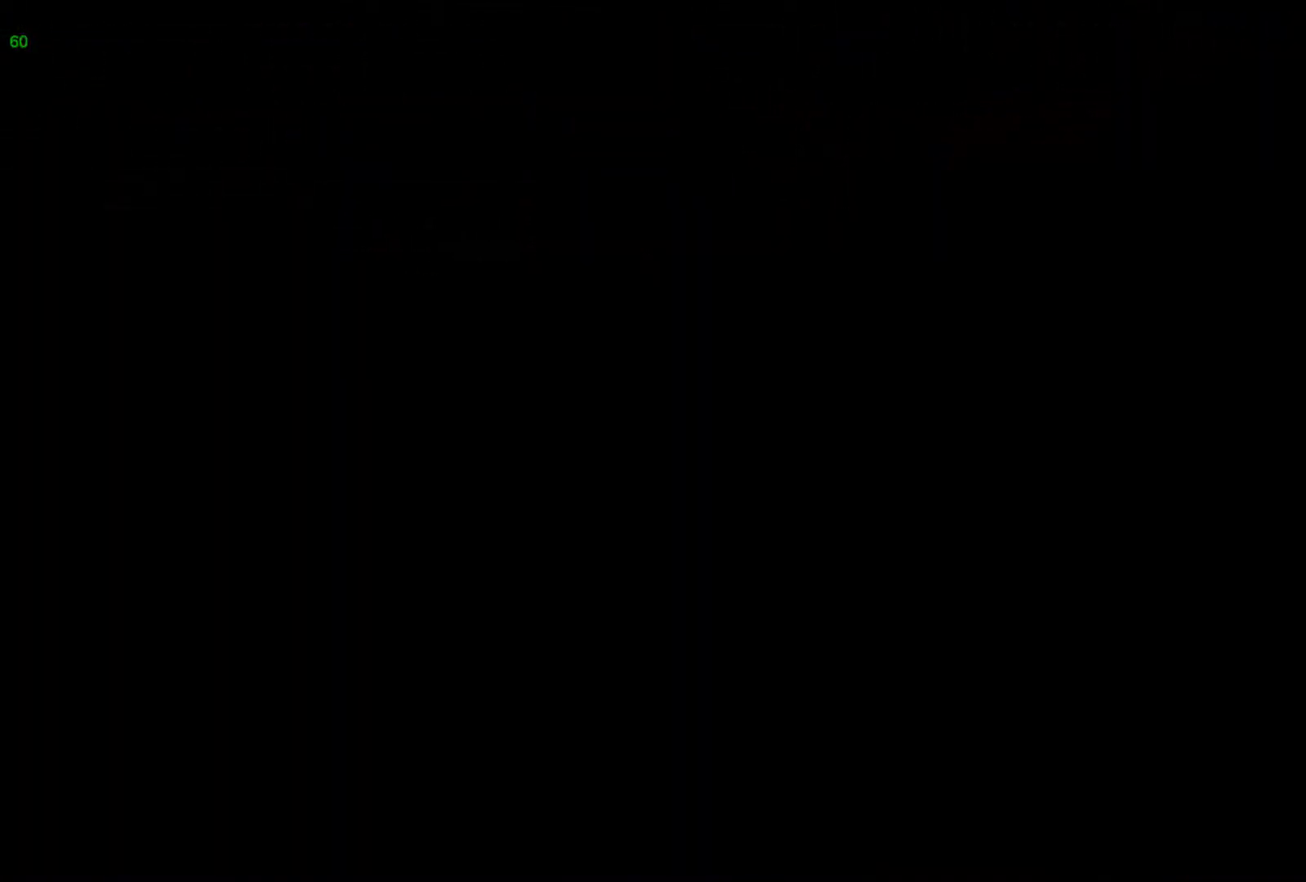
{"buttons": [], "left_stick": "center", "events": []}
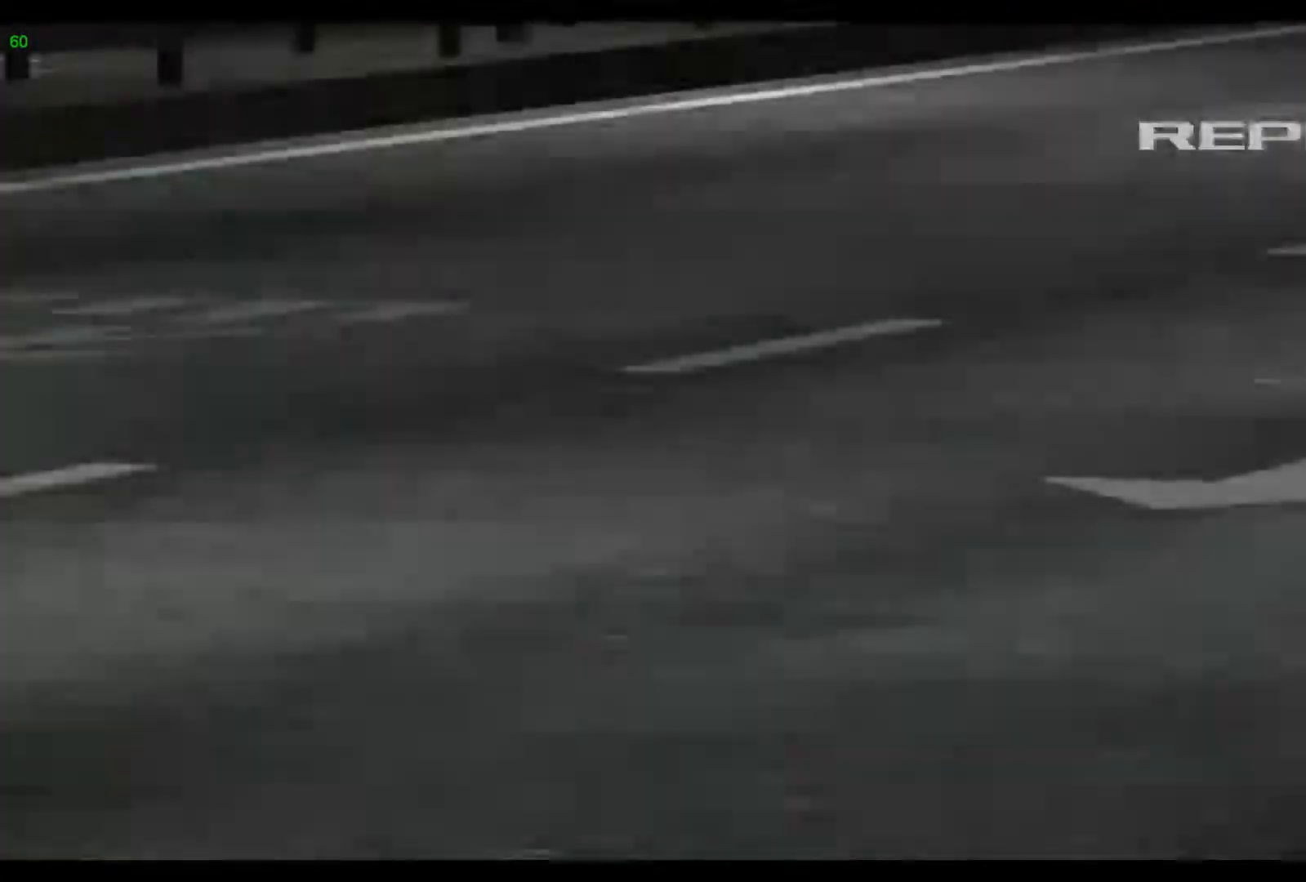
{"buttons": [], "left_stick": "center", "events": []}
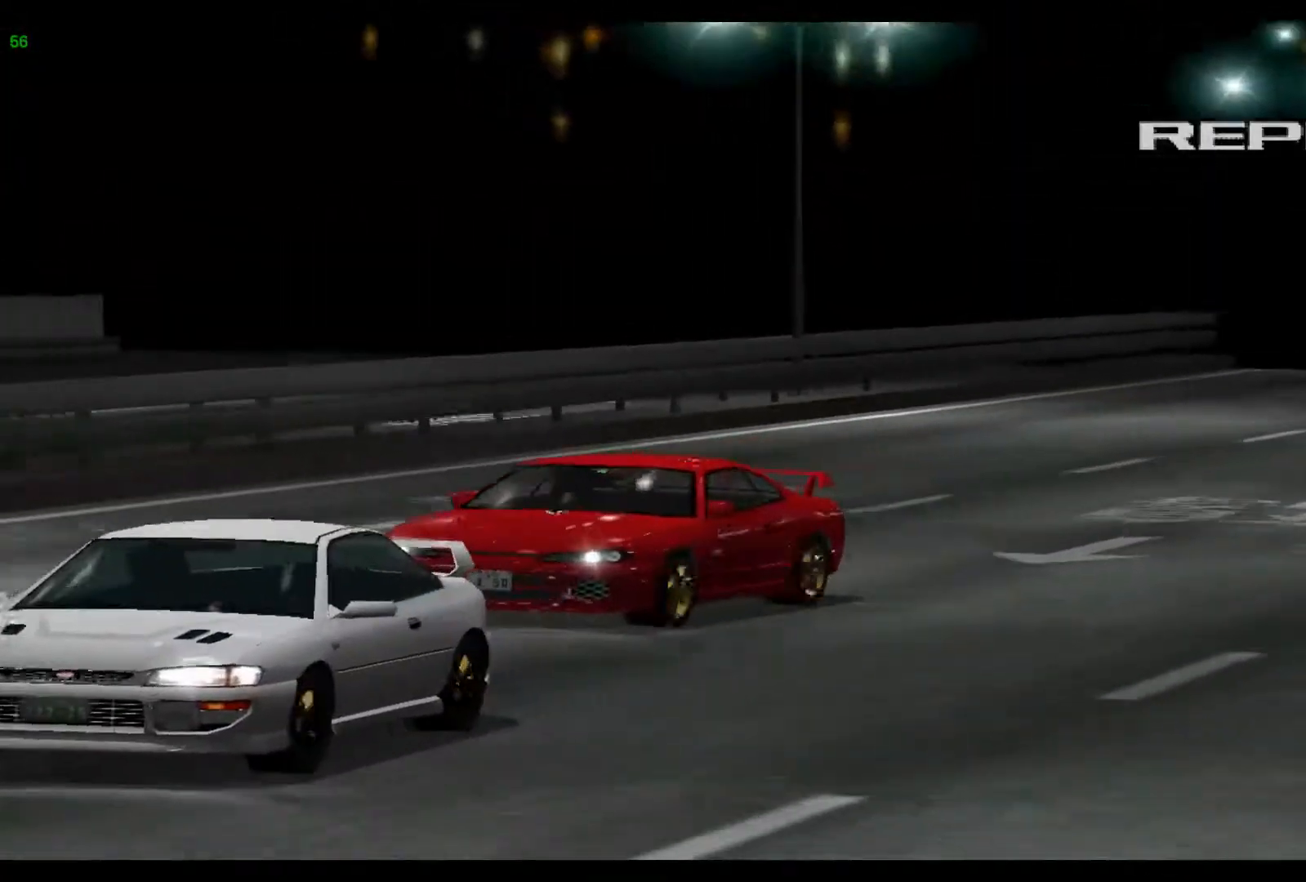
{"buttons": [], "left_stick": "center", "events": [[300, "B", "down"], [450, "B", "up"]]}
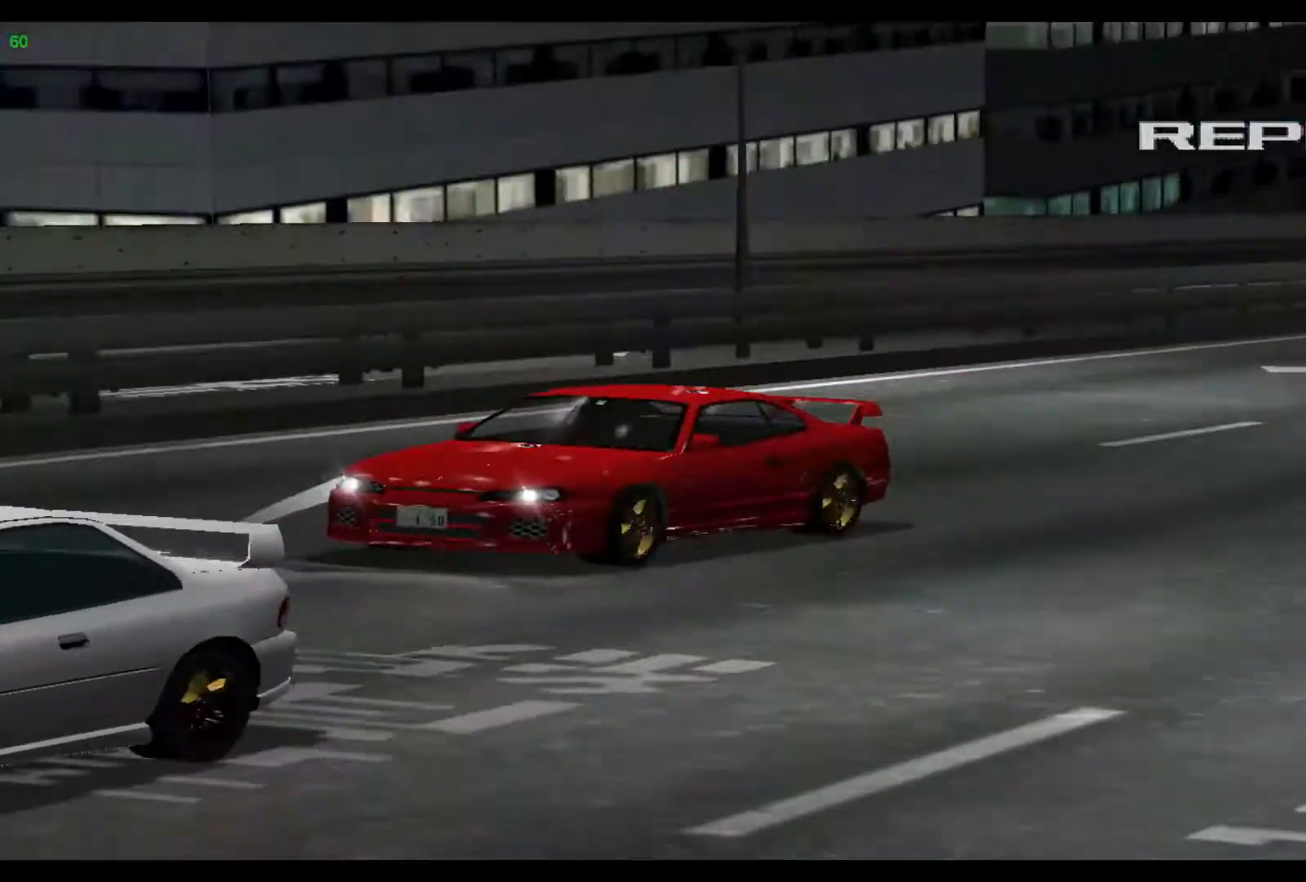
{"buttons": ["A"], "left_stick": "center", "events": [[417, "A", "down"]]}
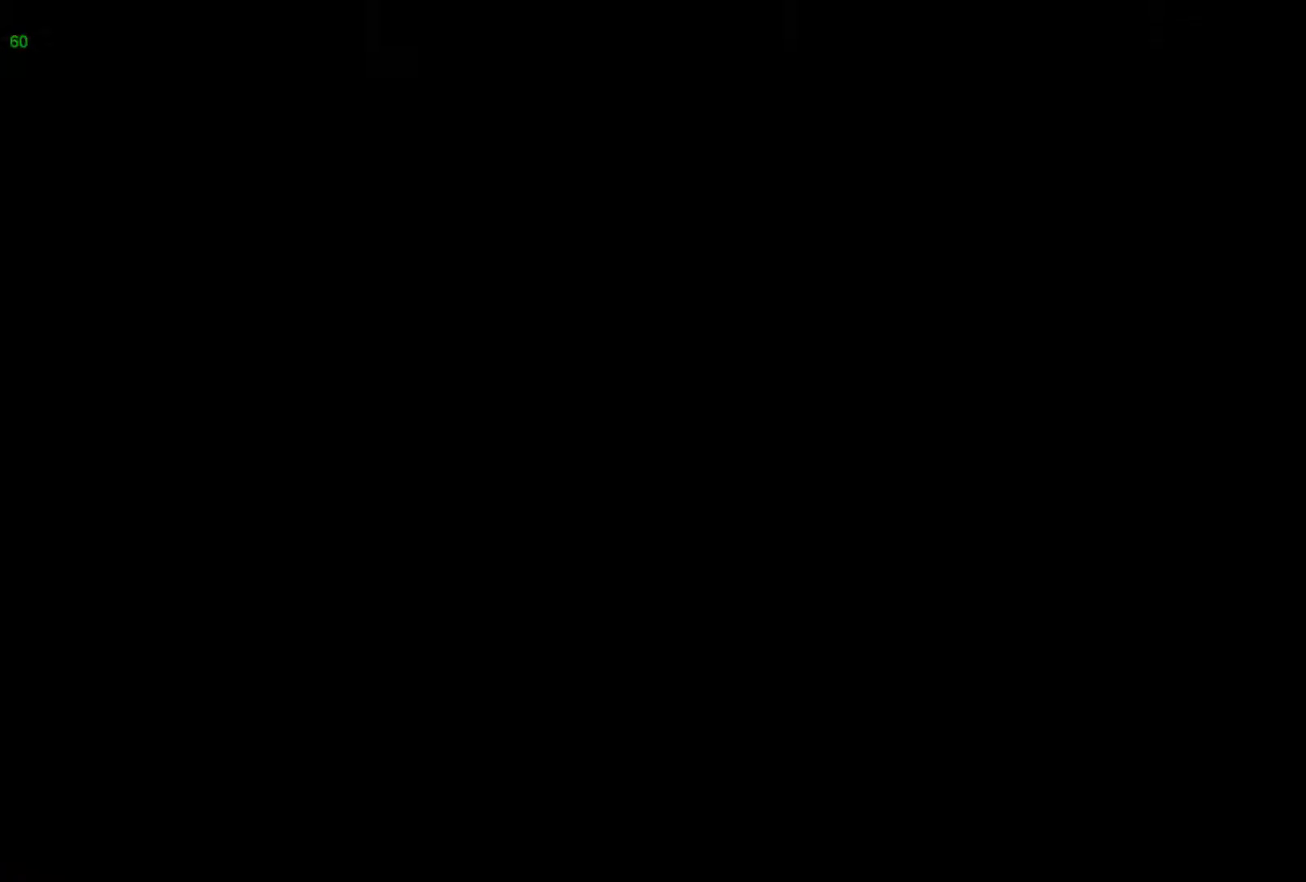
{"buttons": [], "left_stick": "center", "events": [[83, "A", "up"]]}
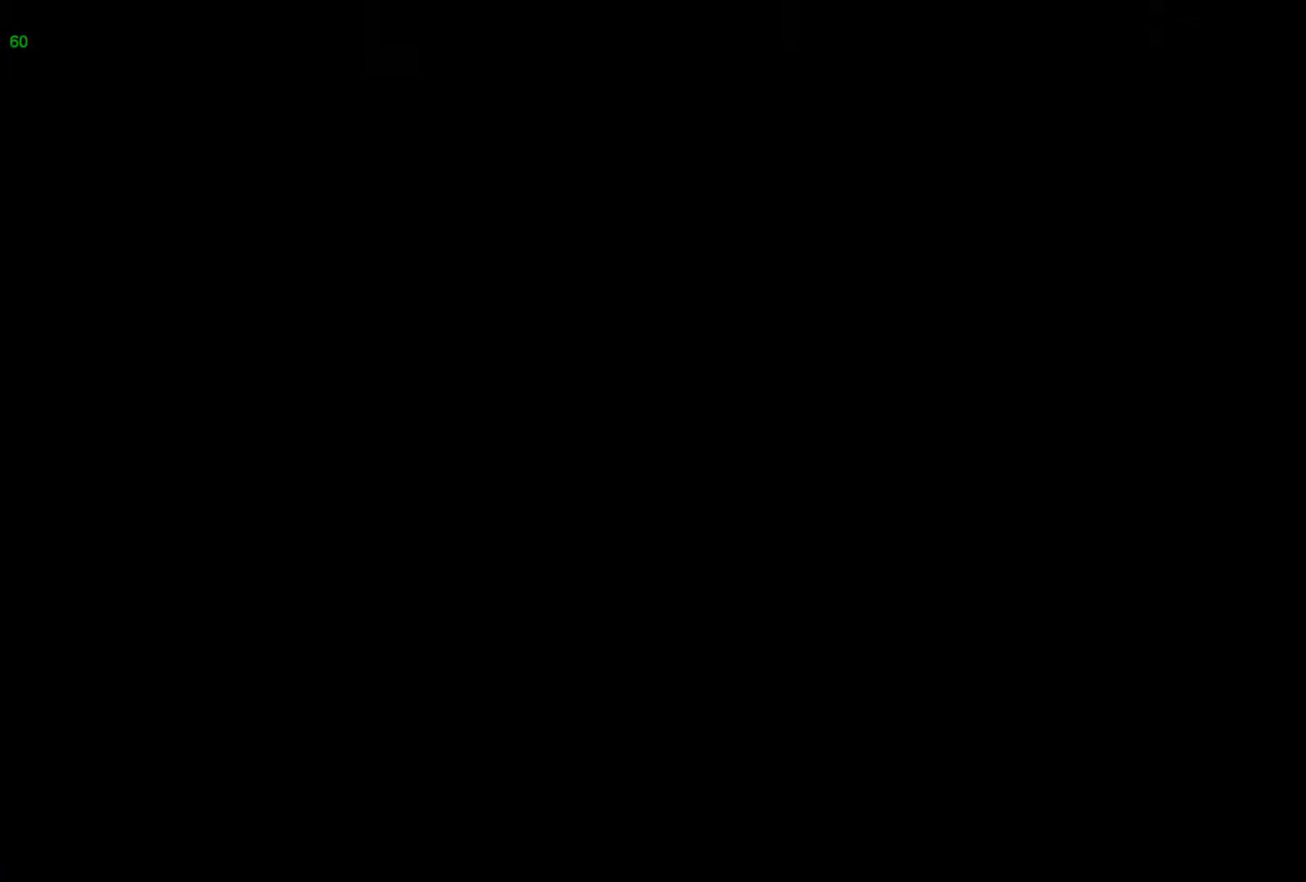
{"buttons": [], "left_stick": "center", "events": []}
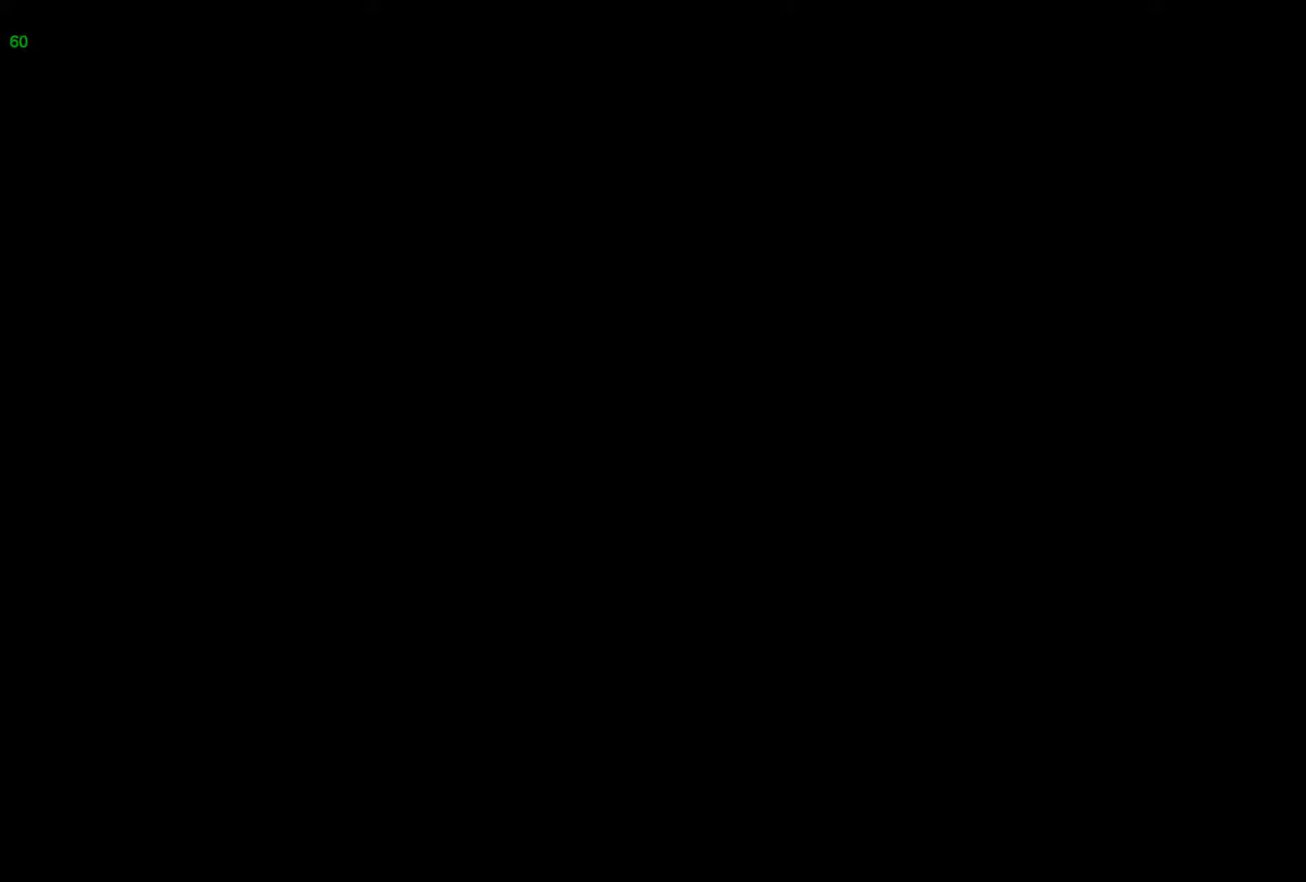
{"buttons": [], "left_stick": "center", "events": []}
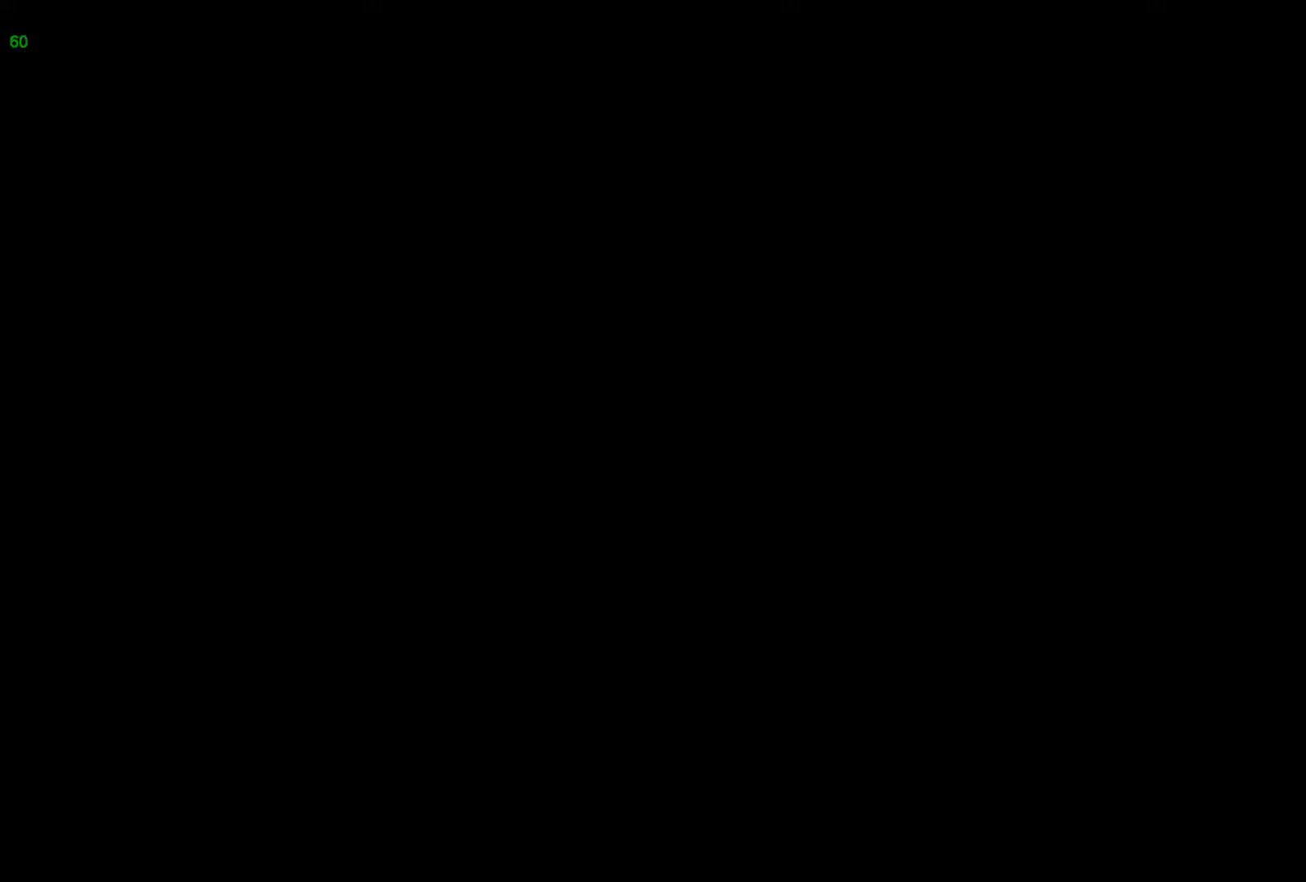
{"buttons": [], "left_stick": "center", "events": []}
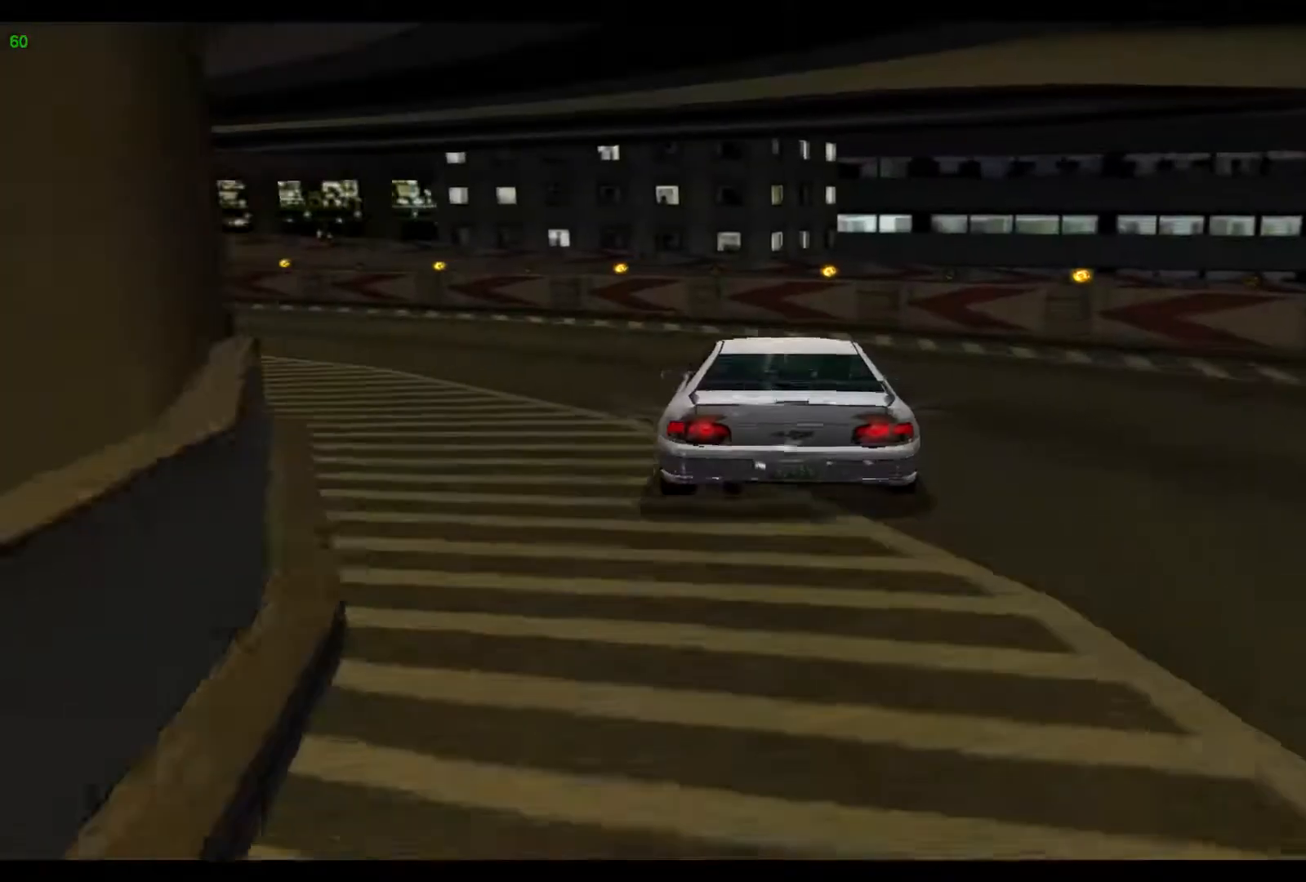
{"buttons": [], "left_stick": "center", "events": []}
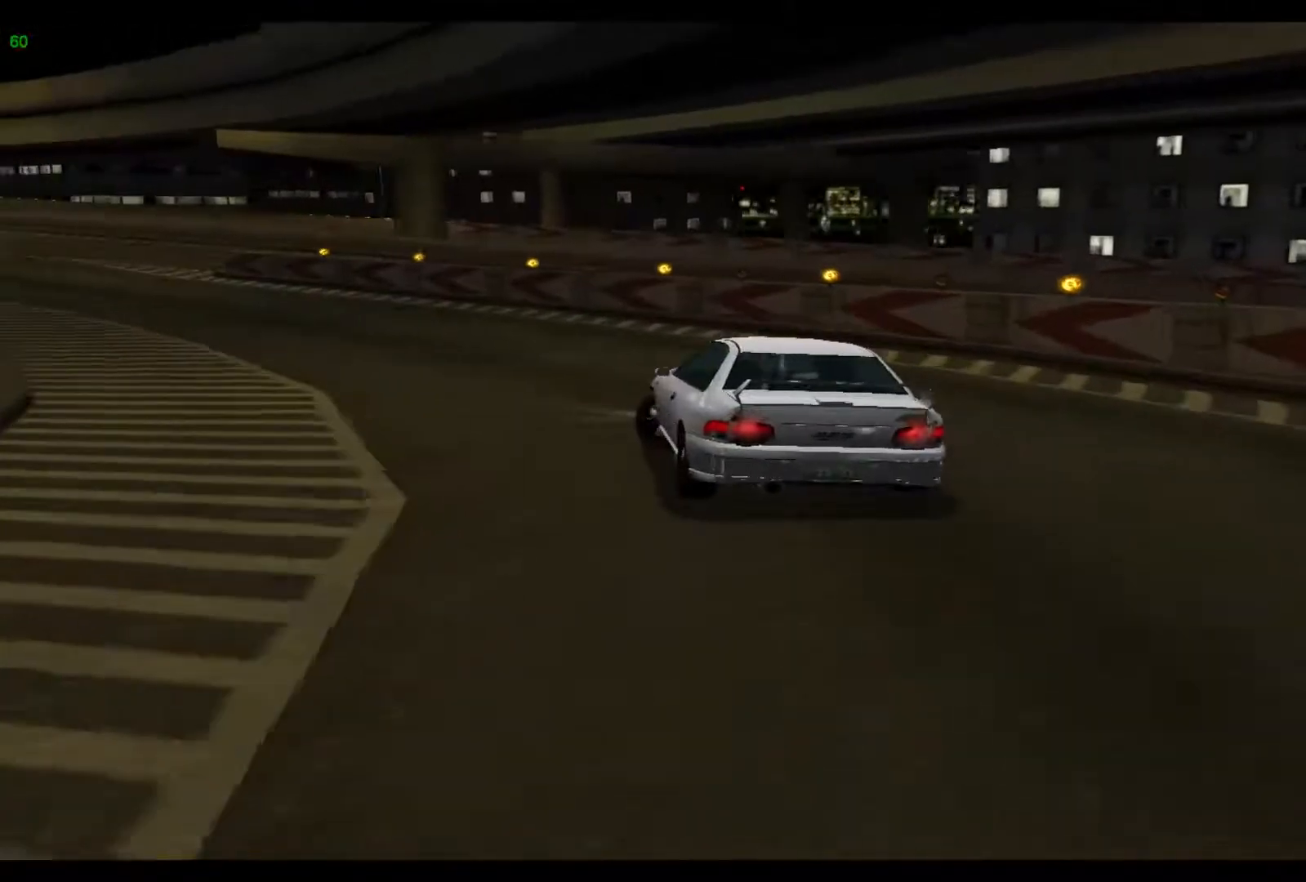
{"buttons": [], "left_stick": "center", "events": []}
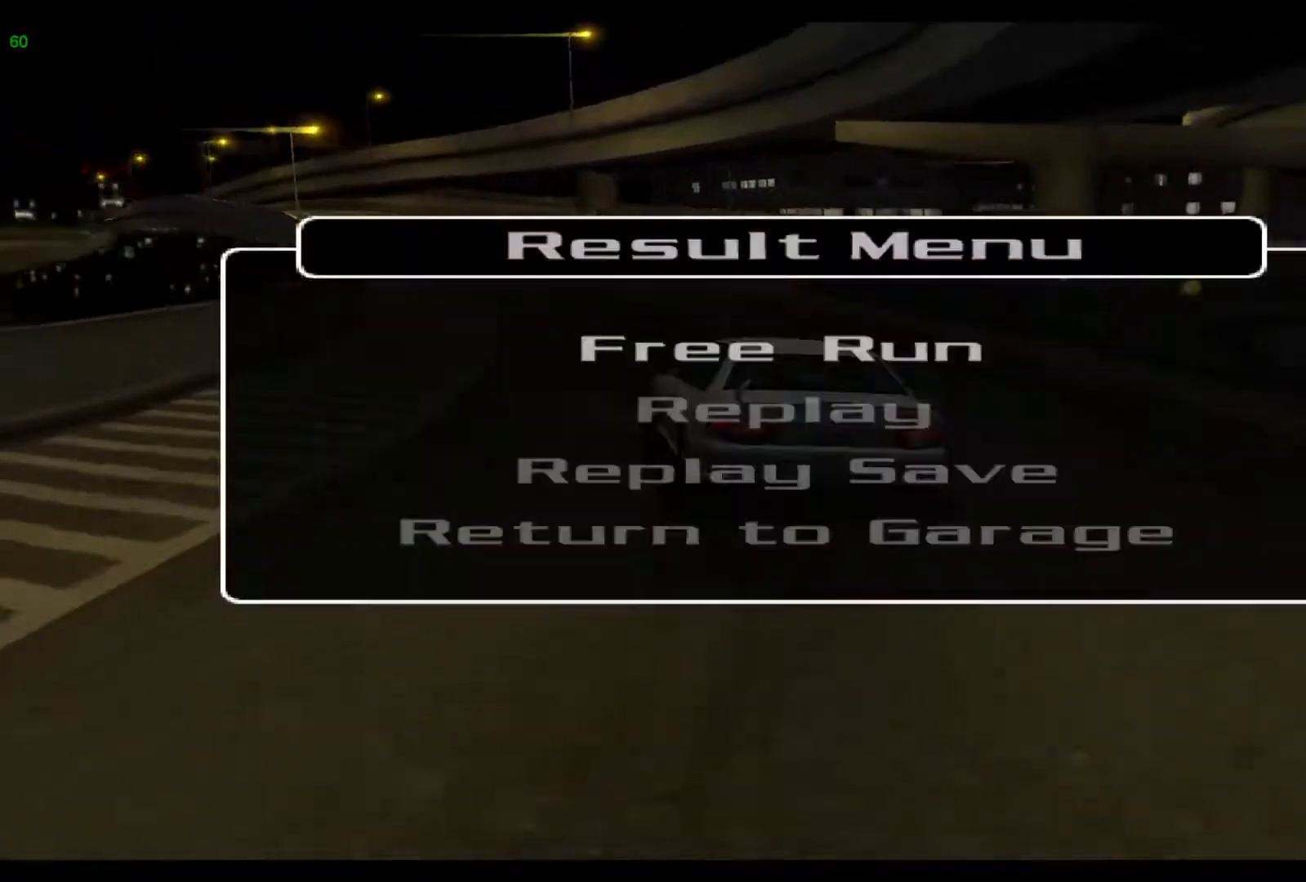
{"buttons": [], "left_stick": "center", "events": [[250, "A", "down"], [367, "A", "up"]]}
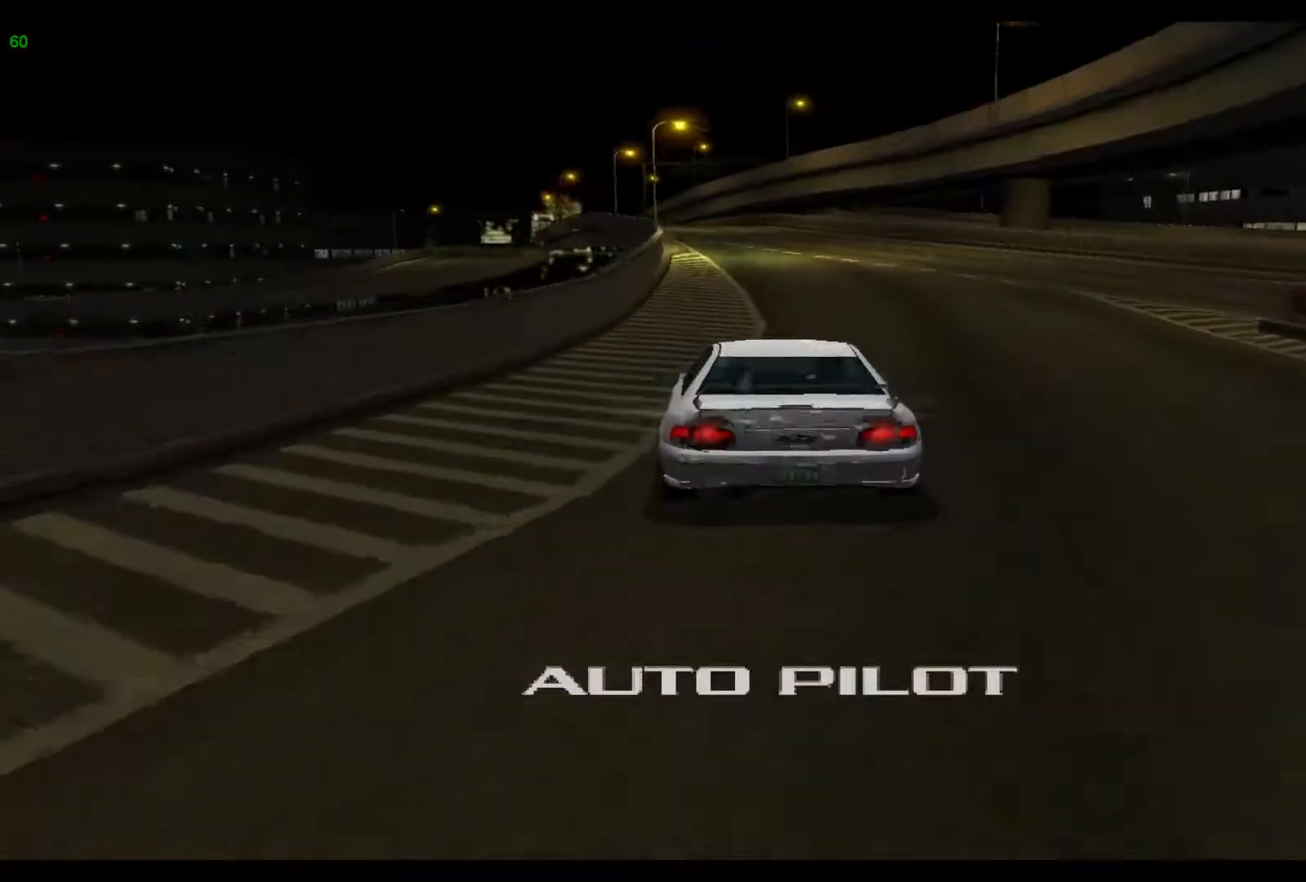
{"buttons": [], "left_stick": "center", "events": [[367, "Y", "down"], [483, "Y", "up"]]}
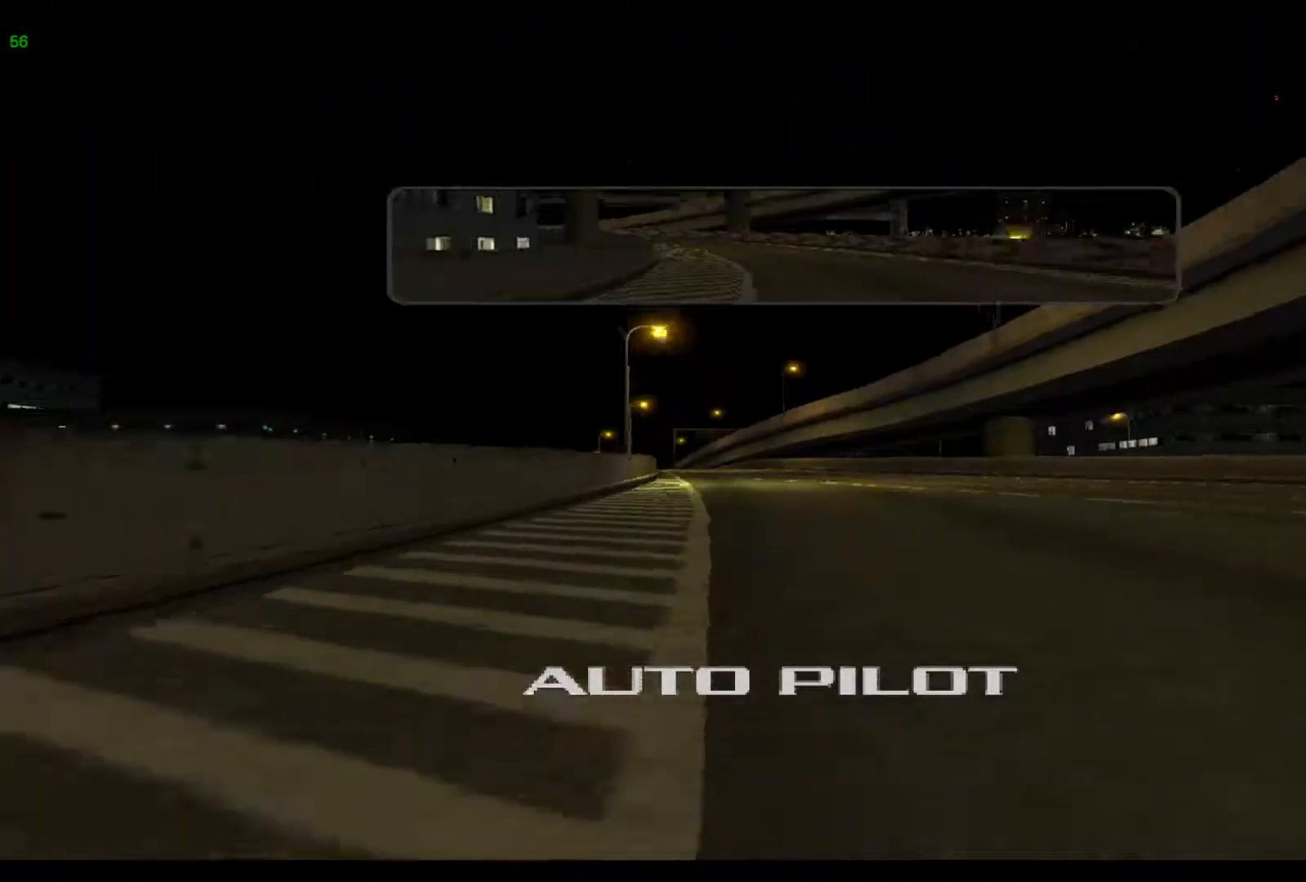
{"buttons": ["R2"], "left_stick": "center", "events": [[67, "Y", "down"], [183, "Y", "up"], [433, "R2", "down"]]}
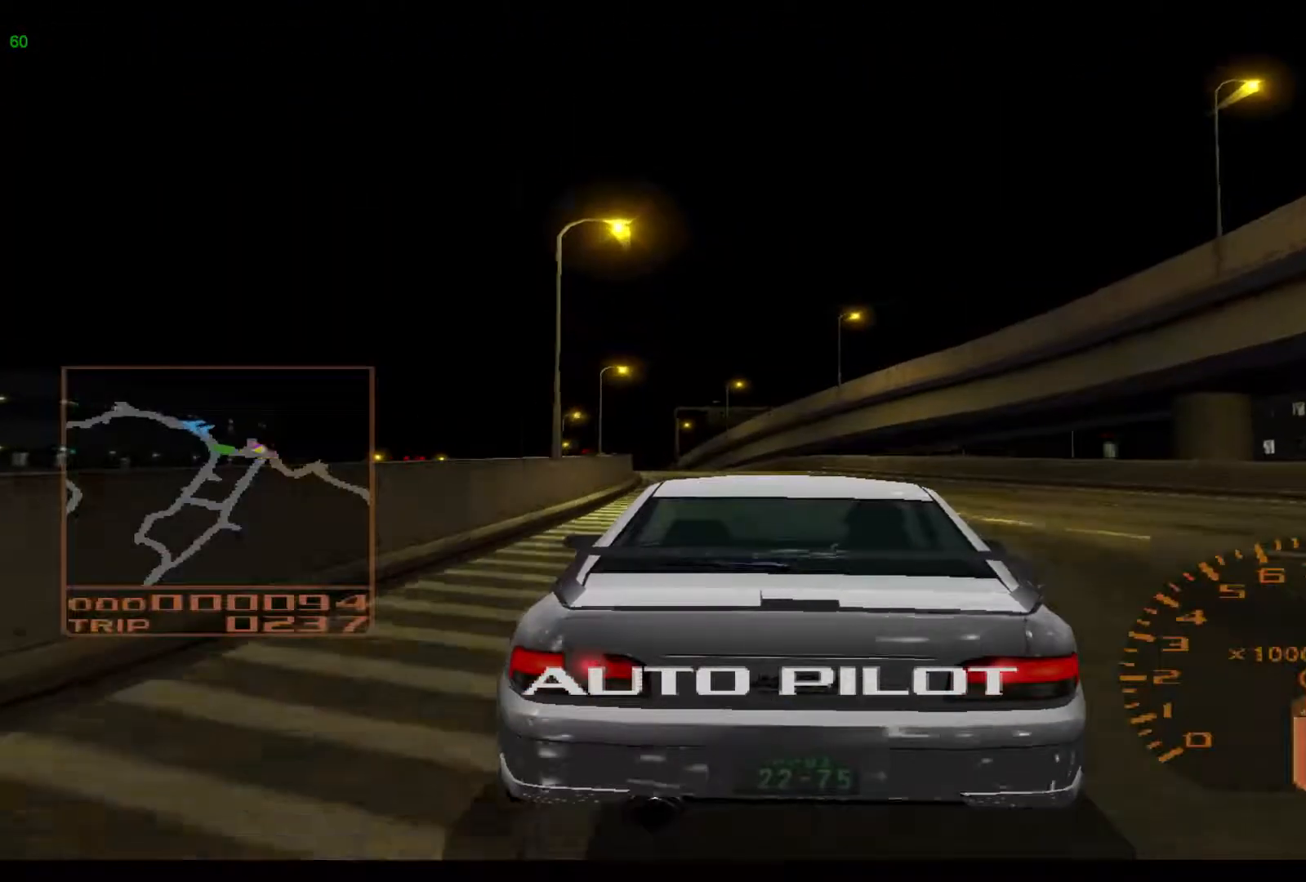
{"buttons": ["R2"], "left_stick": "center", "events": []}
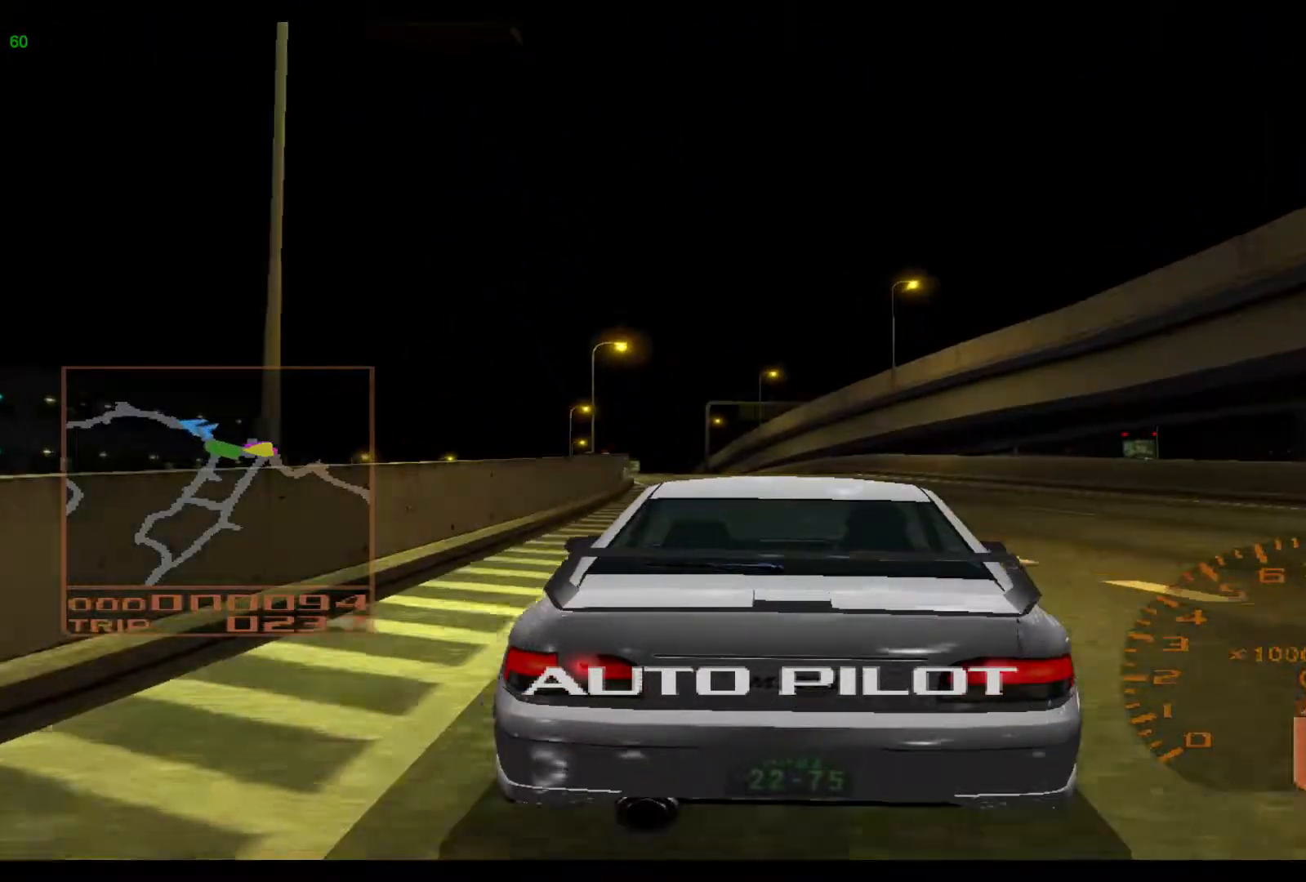
{"buttons": ["R2"], "left_stick": "center", "events": []}
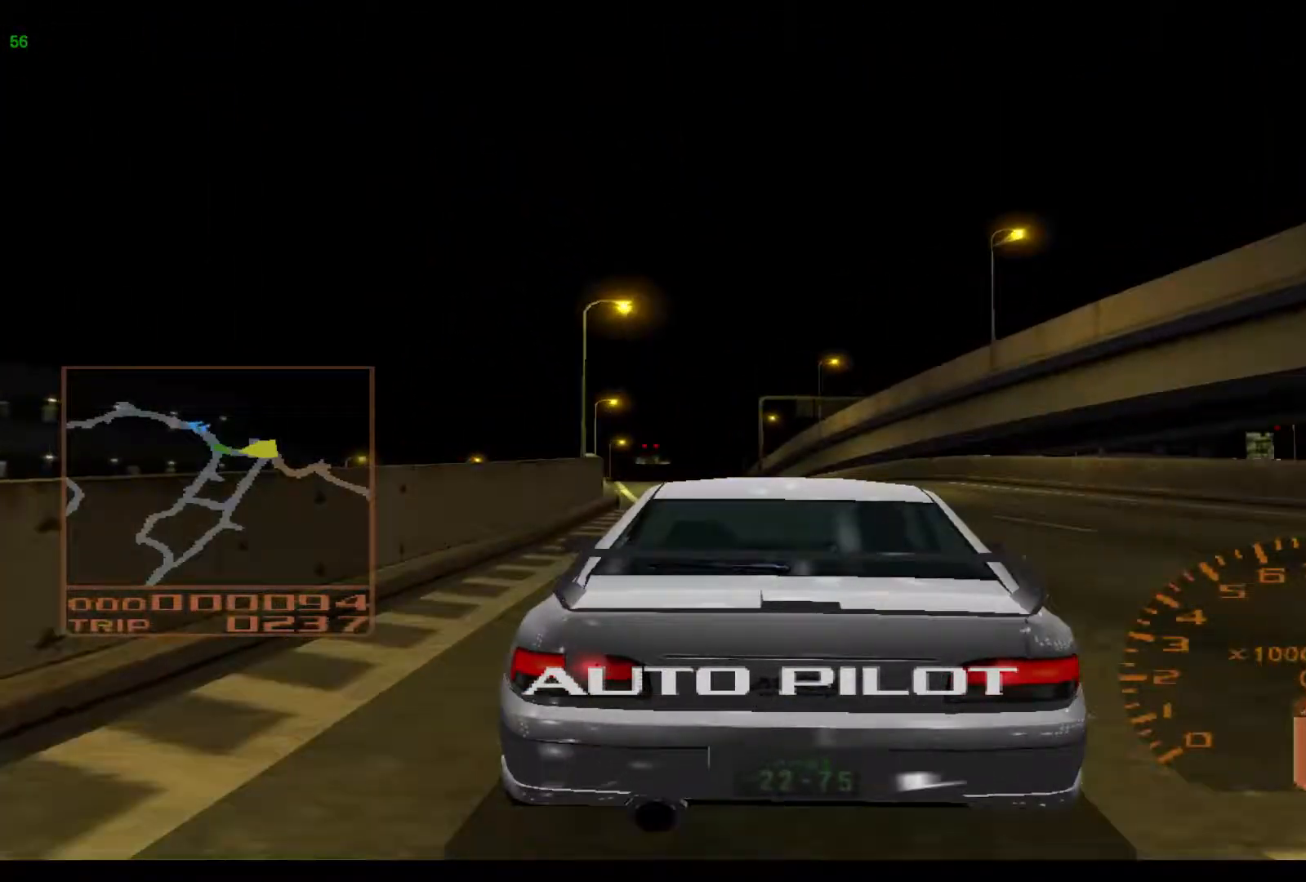
{"buttons": ["R2"], "left_stick": "center", "events": []}
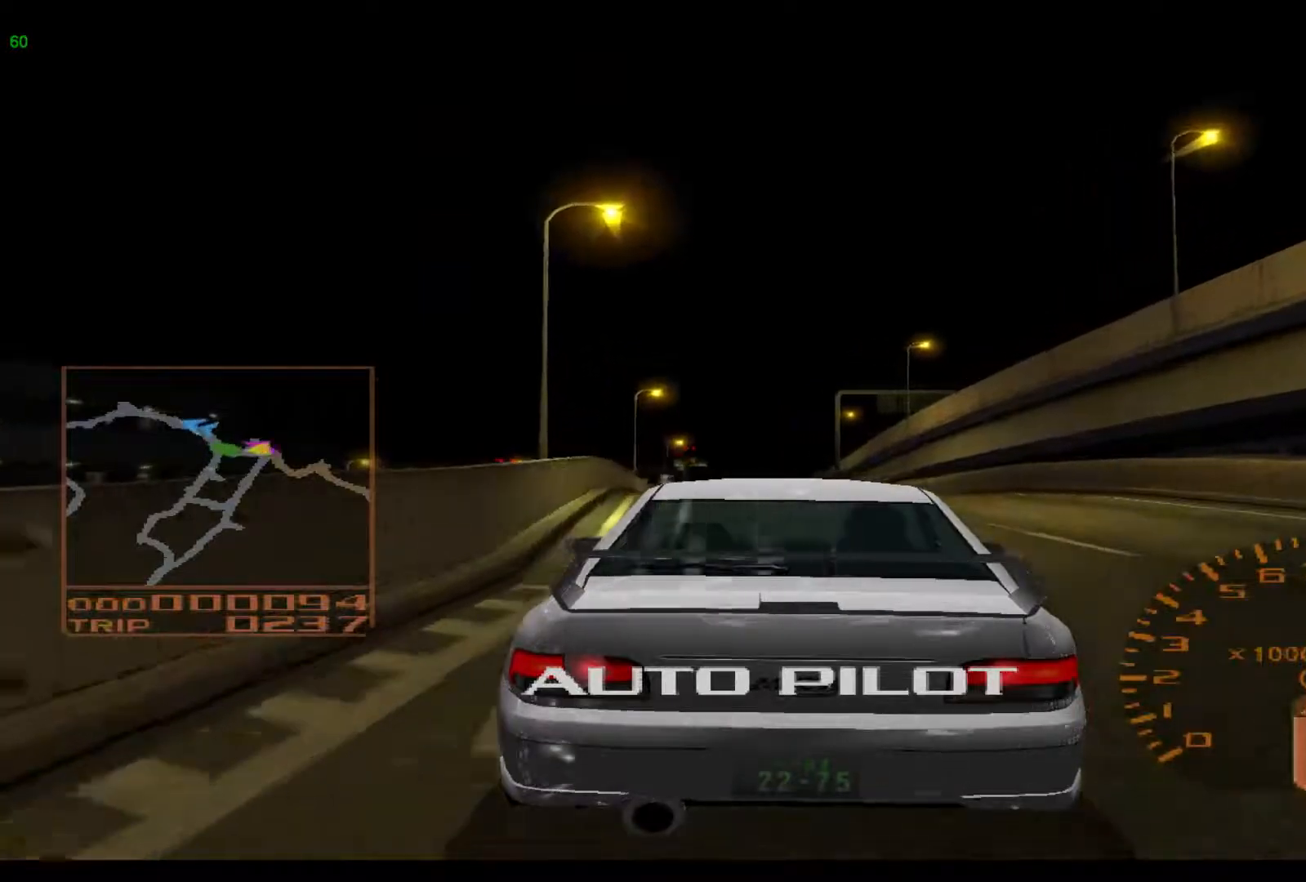
{"buttons": ["R2"], "left_stick": "center", "events": []}
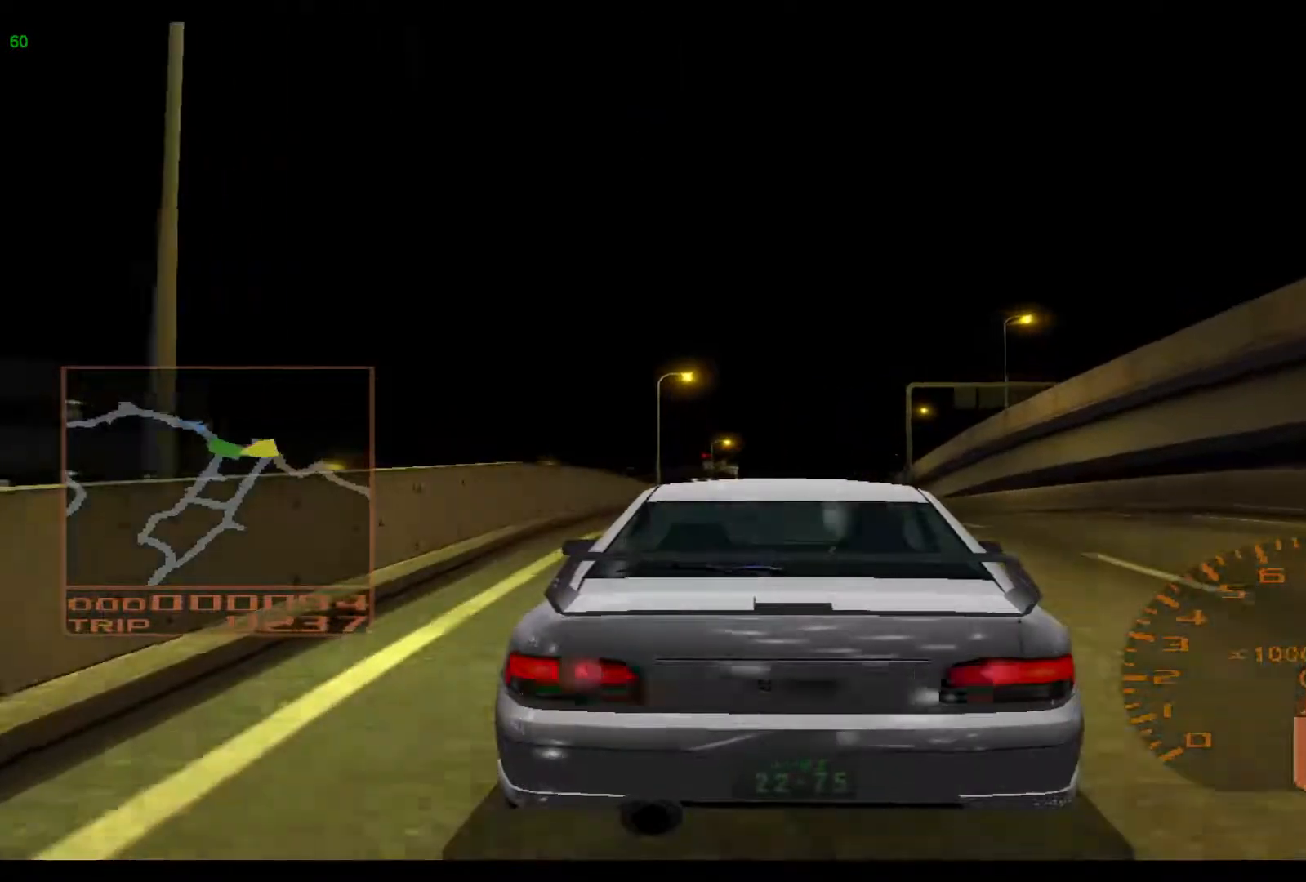
{"buttons": ["R2"], "left_stick": "center", "events": []}
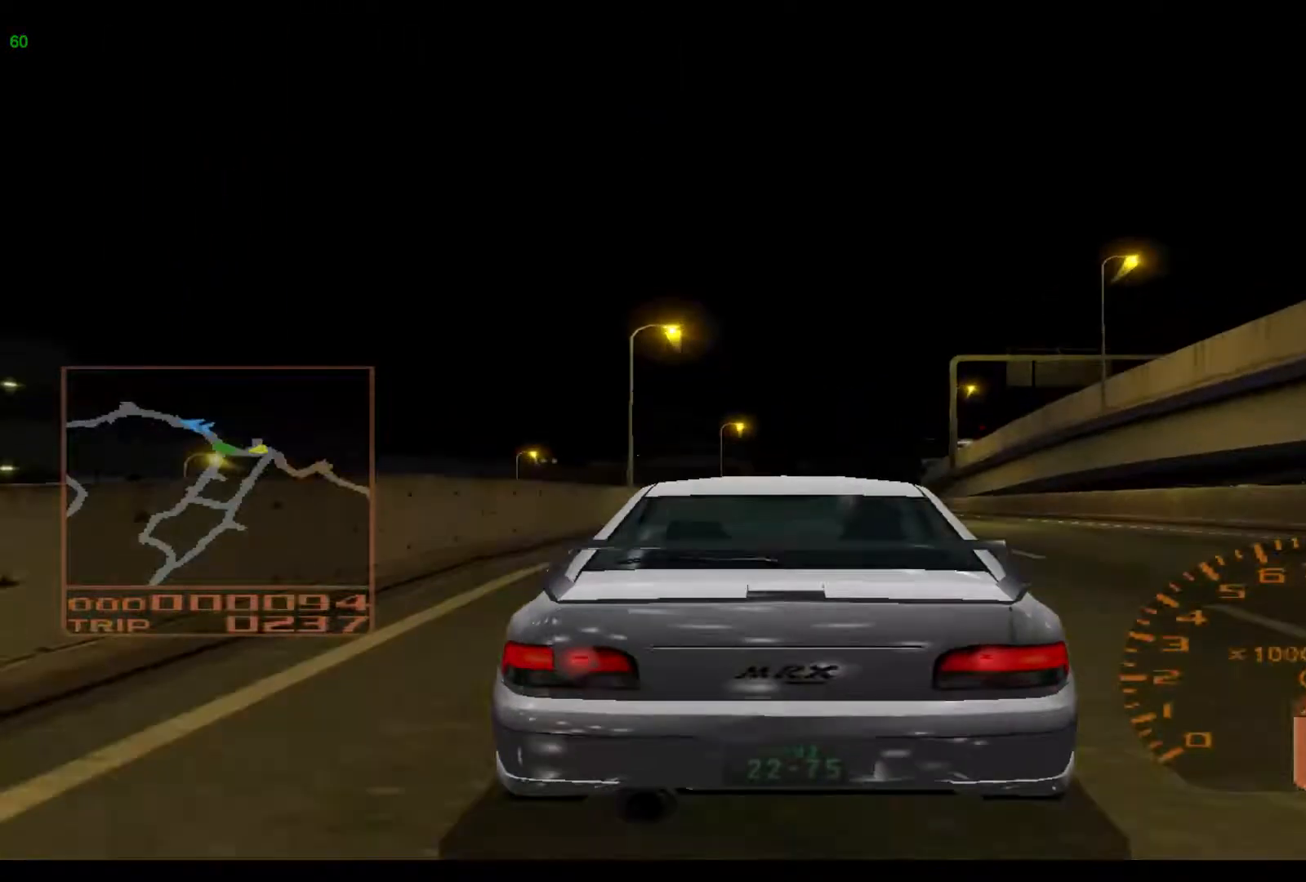
{"buttons": ["R2"], "left_stick": "right", "events": [[483, "left_stick", "right"]]}
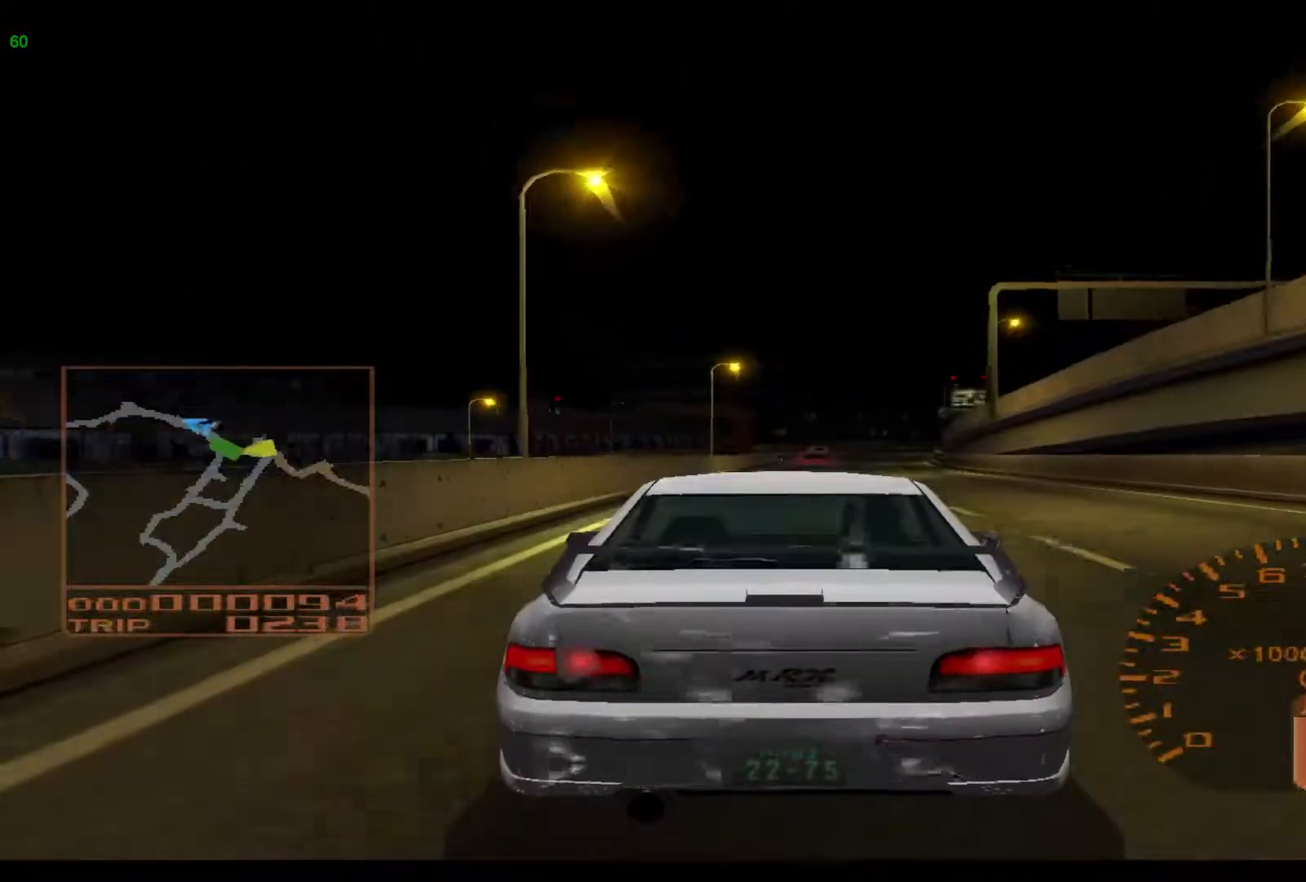
{"buttons": ["R2"], "left_stick": "right", "events": []}
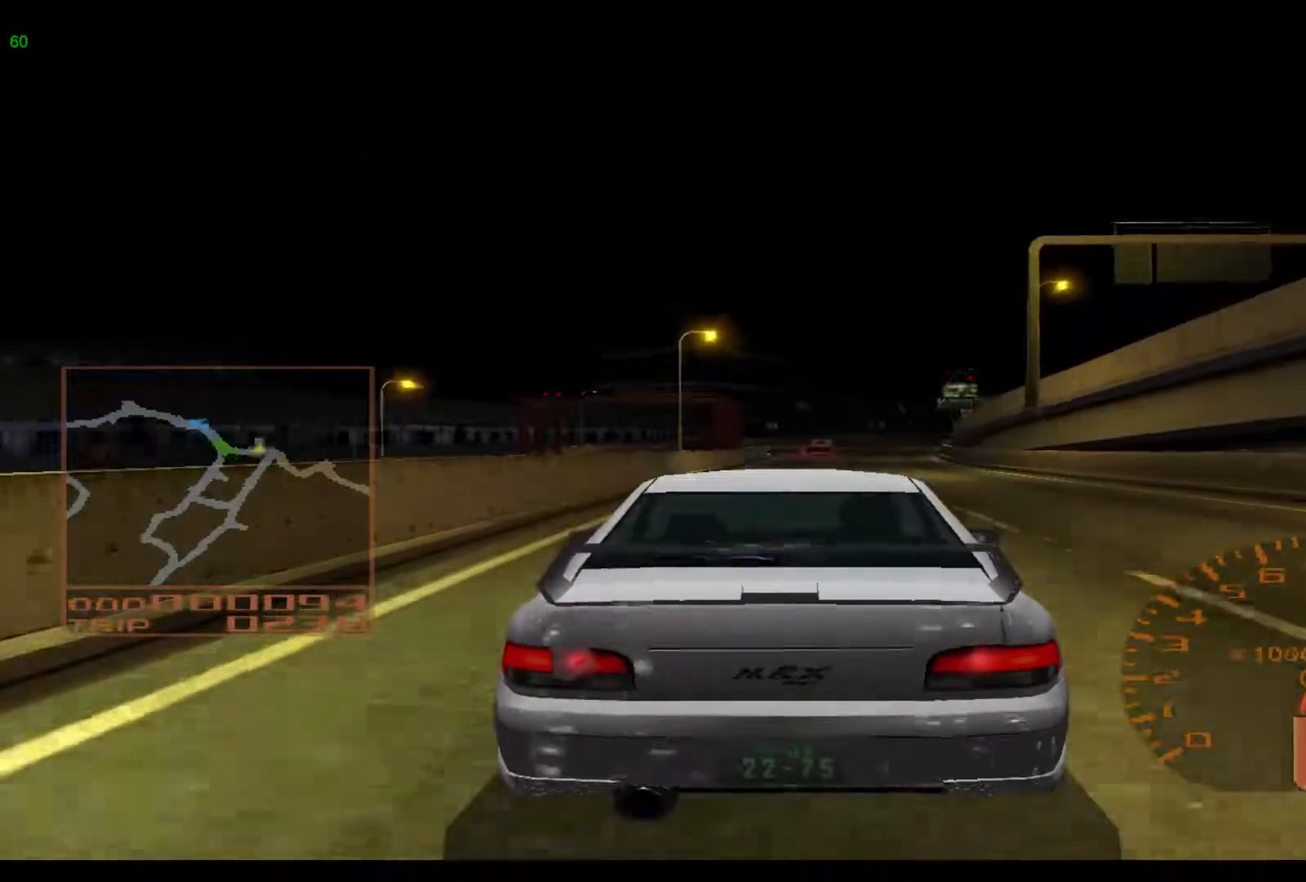
{"buttons": ["R2"], "left_stick": "right", "events": []}